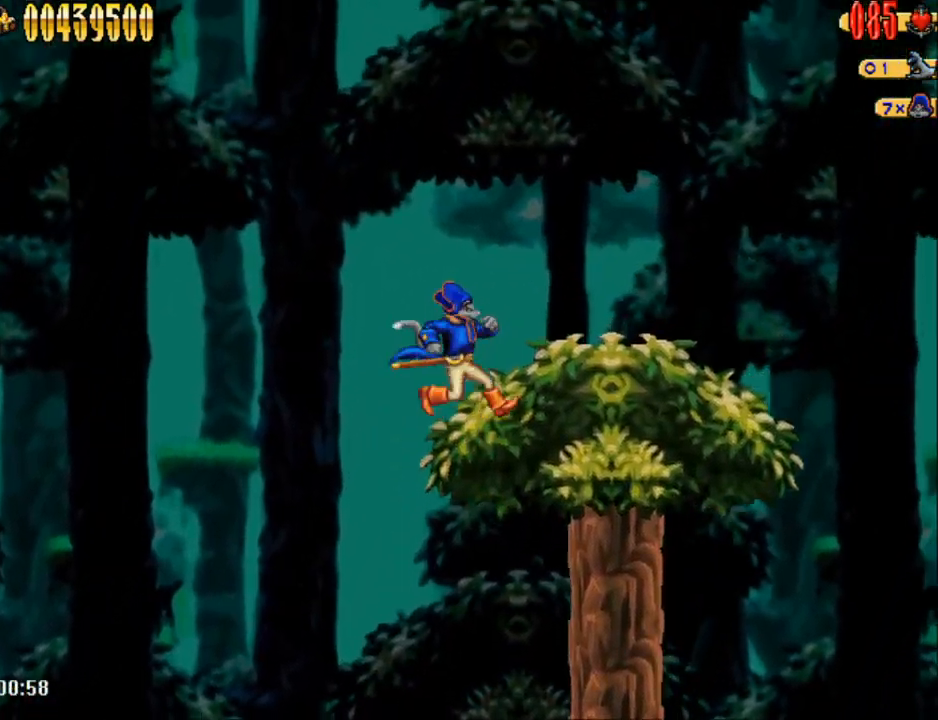
Gameplay with a controller (Nintendo layout); each line is a JSON object with the inputs held at the frame after it. "events" lists button and stick changes between this image and that frame as [ms after this image, input, new state], when the widget could be followed in between. Not read: L1 L3 R1 R3 left_stick right_stick.
{"buttons": ["DPAD_RIGHT"], "events": []}
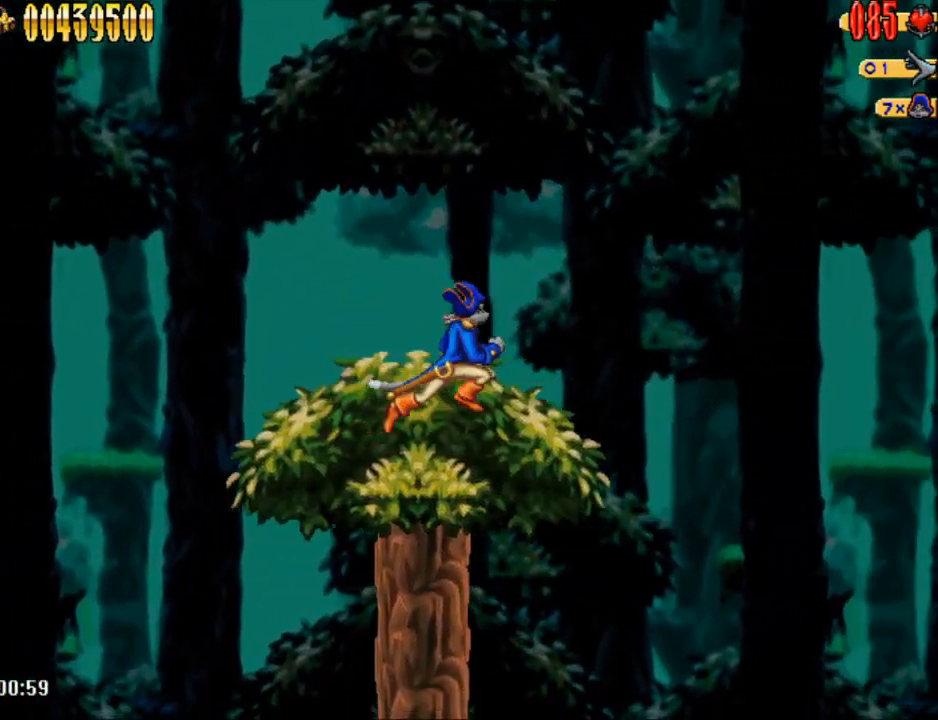
{"buttons": ["Y", "DPAD_RIGHT"], "events": [[67, "A", "down"], [433, "A", "up"], [500, "Y", "down"]]}
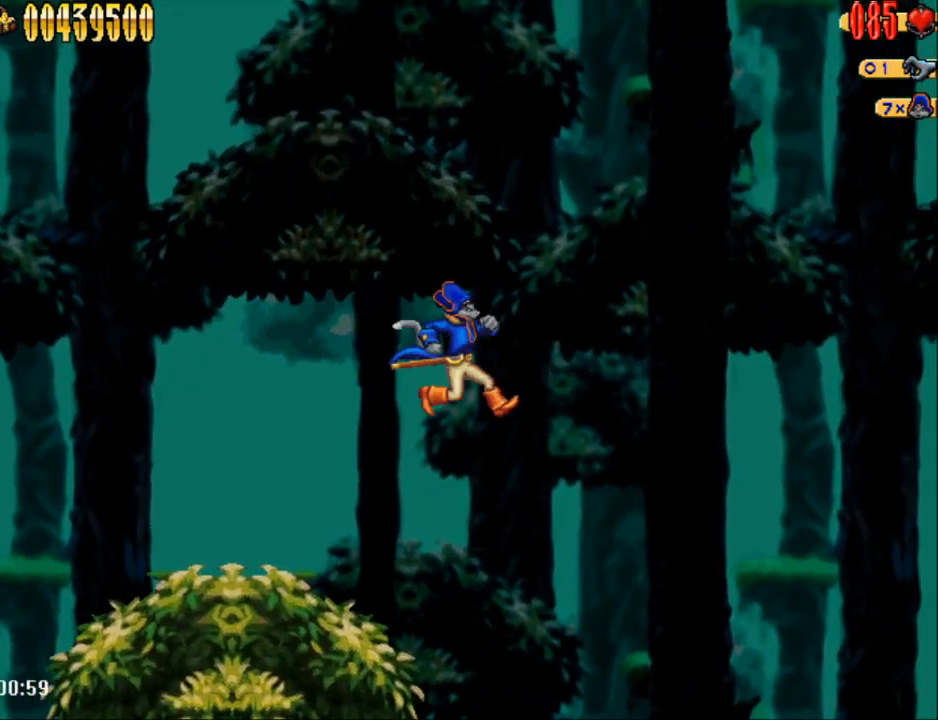
{"buttons": ["DPAD_RIGHT"], "events": [[100, "Y", "up"]]}
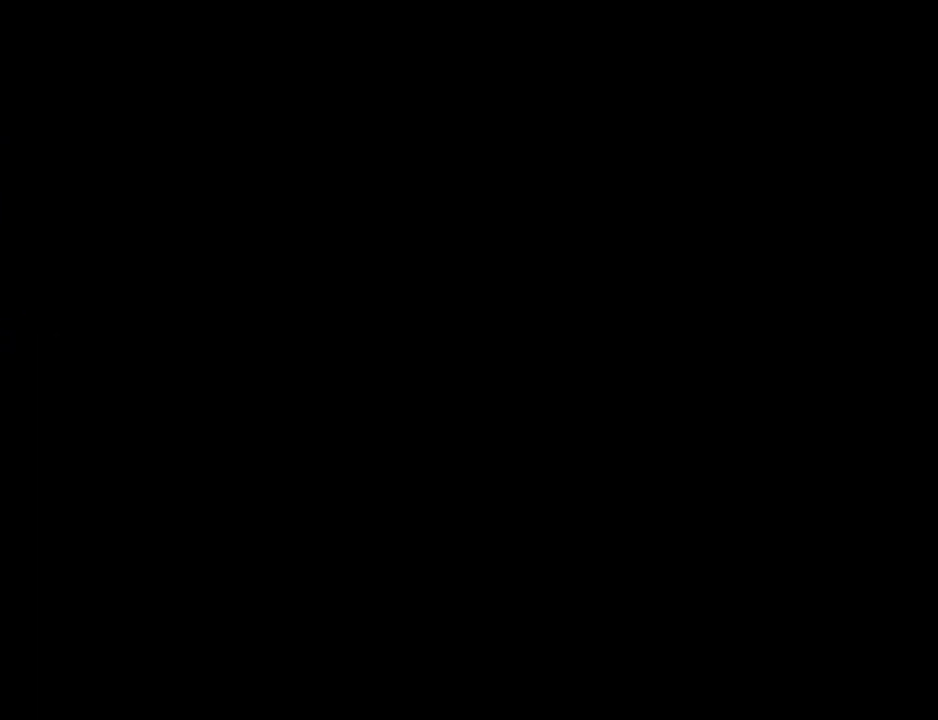
{"buttons": ["A", "DPAD_RIGHT"], "events": [[467, "A", "down"]]}
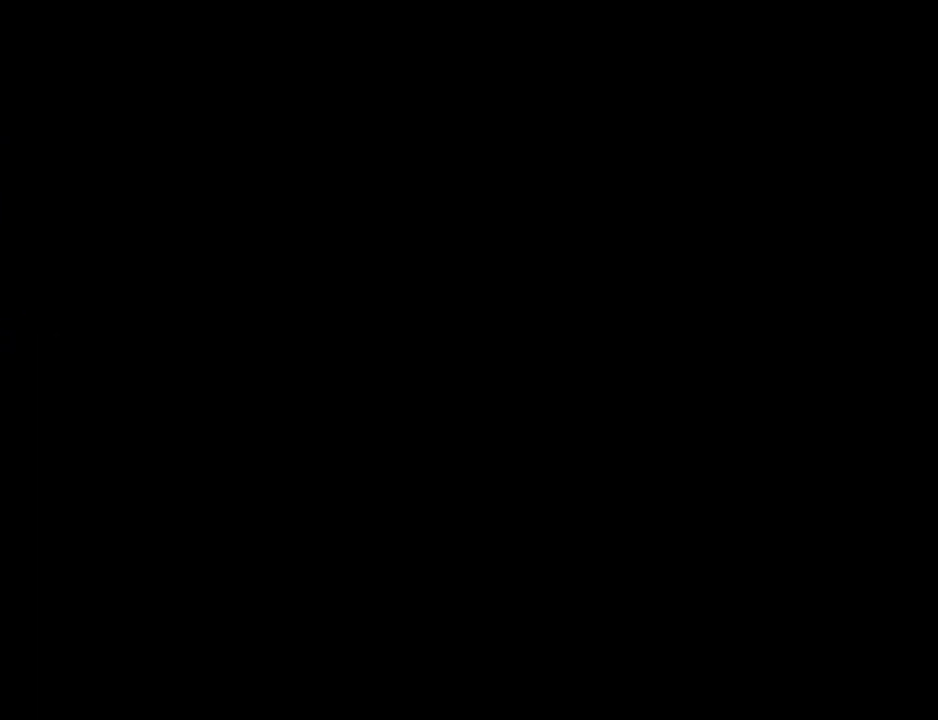
{"buttons": ["A", "DPAD_RIGHT"], "events": [[33, "A", "up"], [117, "A", "down"], [183, "A", "up"], [300, "A", "down"], [367, "A", "up"], [433, "A", "down"]]}
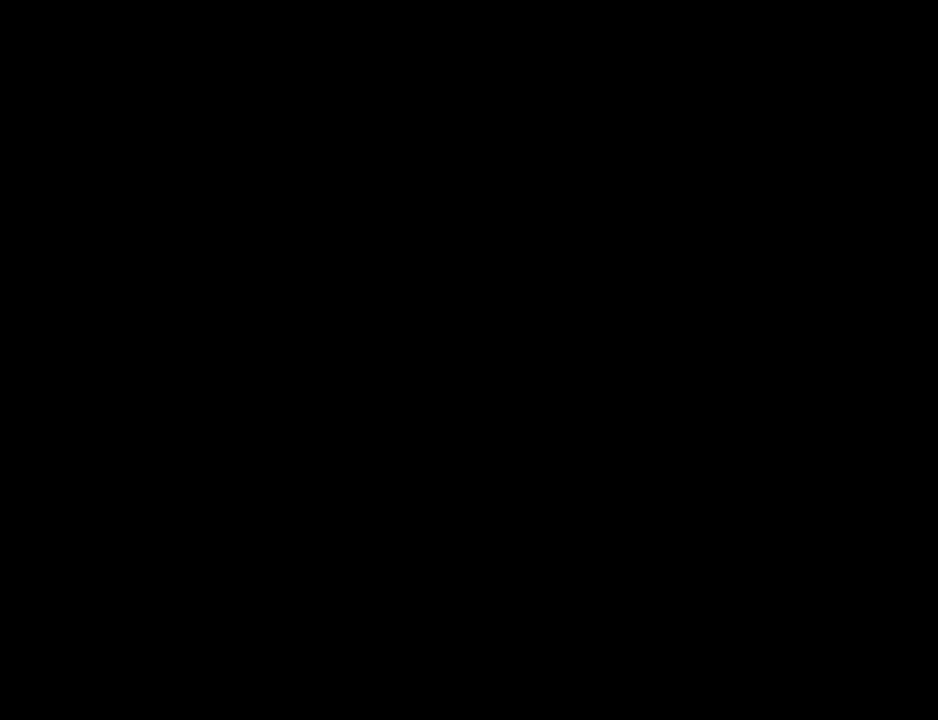
{"buttons": ["A", "DPAD_RIGHT"], "events": [[17, "A", "up"], [117, "A", "down"], [183, "A", "up"], [250, "A", "down"], [333, "A", "up"], [433, "A", "down"]]}
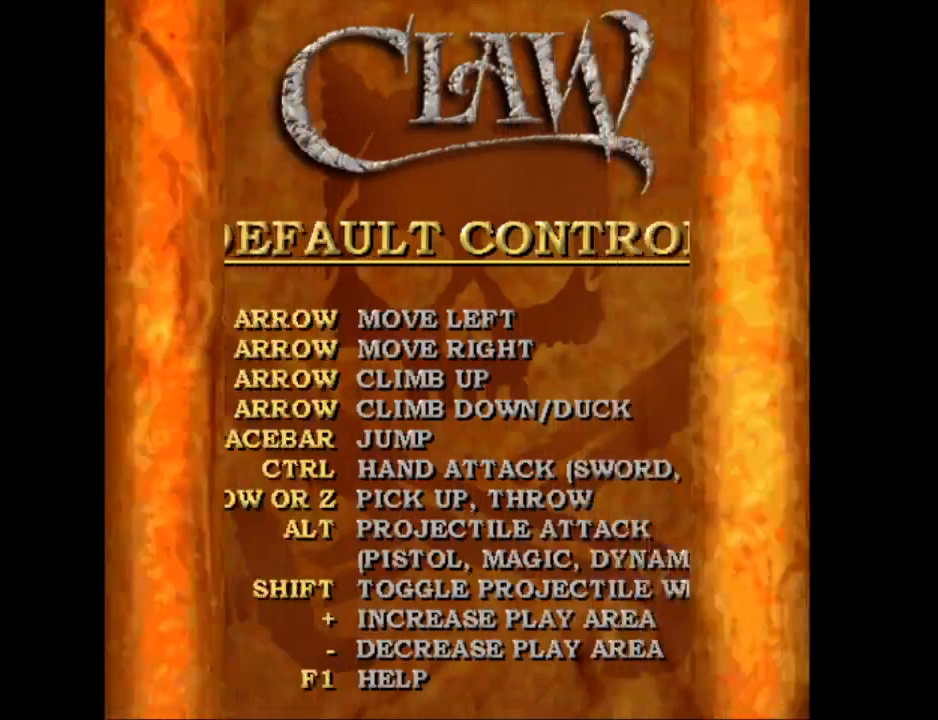
{"buttons": ["A", "DPAD_RIGHT"], "events": [[17, "A", "up"], [117, "A", "down"], [183, "A", "up"], [217, "A", "down"], [317, "A", "up"], [500, "A", "down"]]}
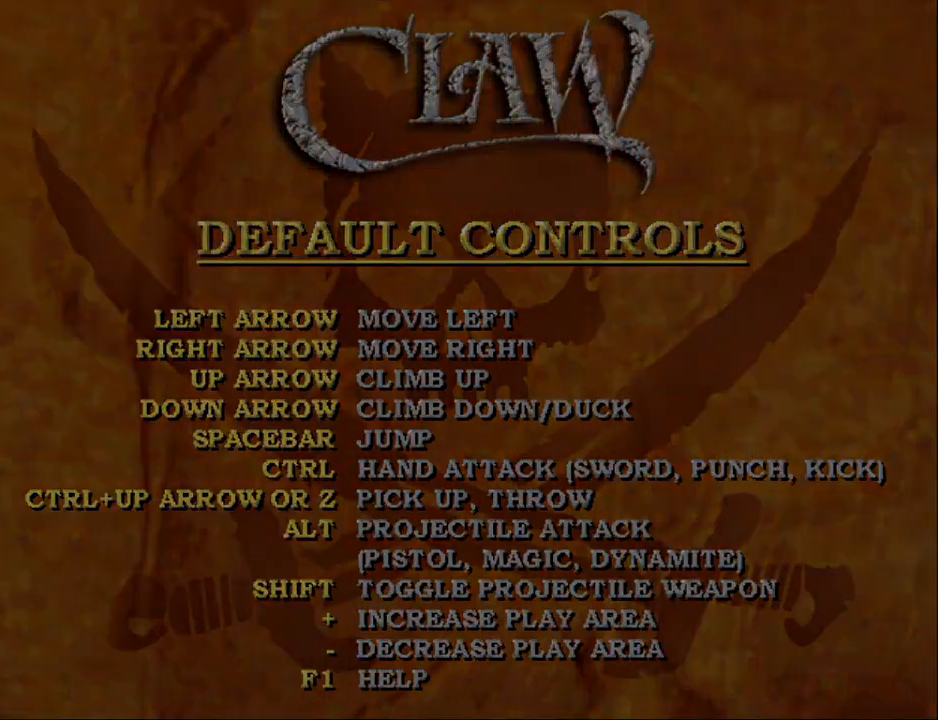
{"buttons": ["DPAD_RIGHT"], "events": [[67, "A", "up"]]}
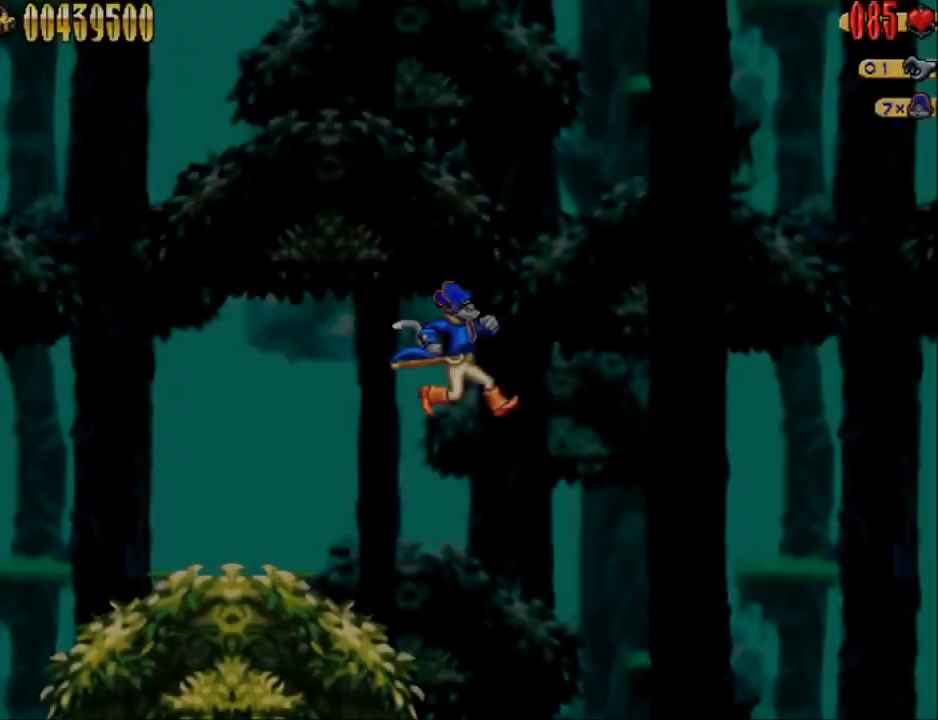
{"buttons": ["DPAD_RIGHT"], "events": [[150, "Y", "down"], [217, "Y", "up"]]}
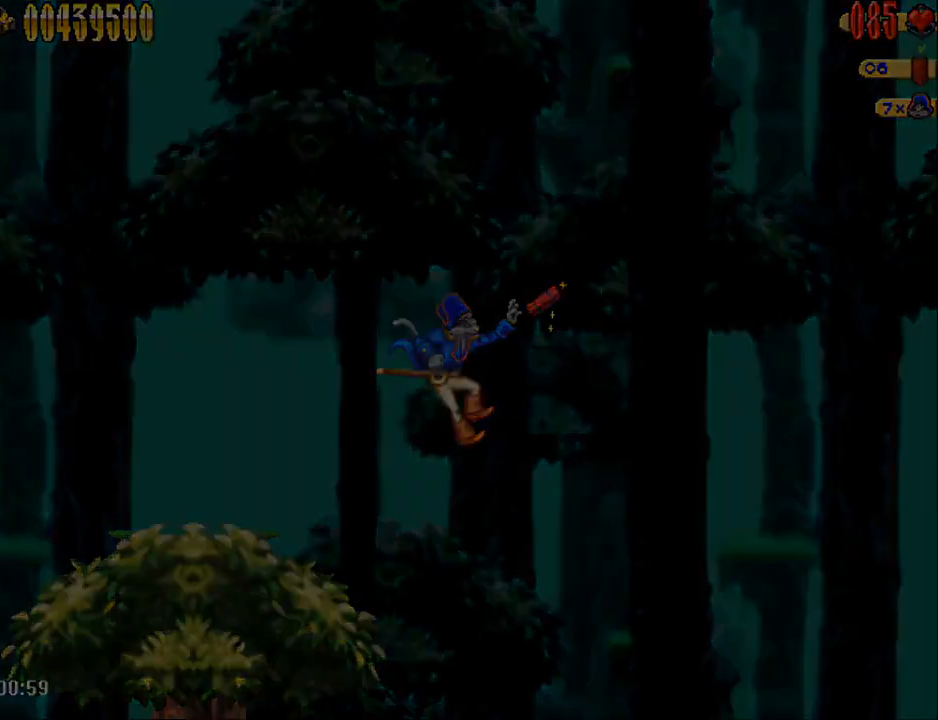
{"buttons": ["DPAD_RIGHT"], "events": []}
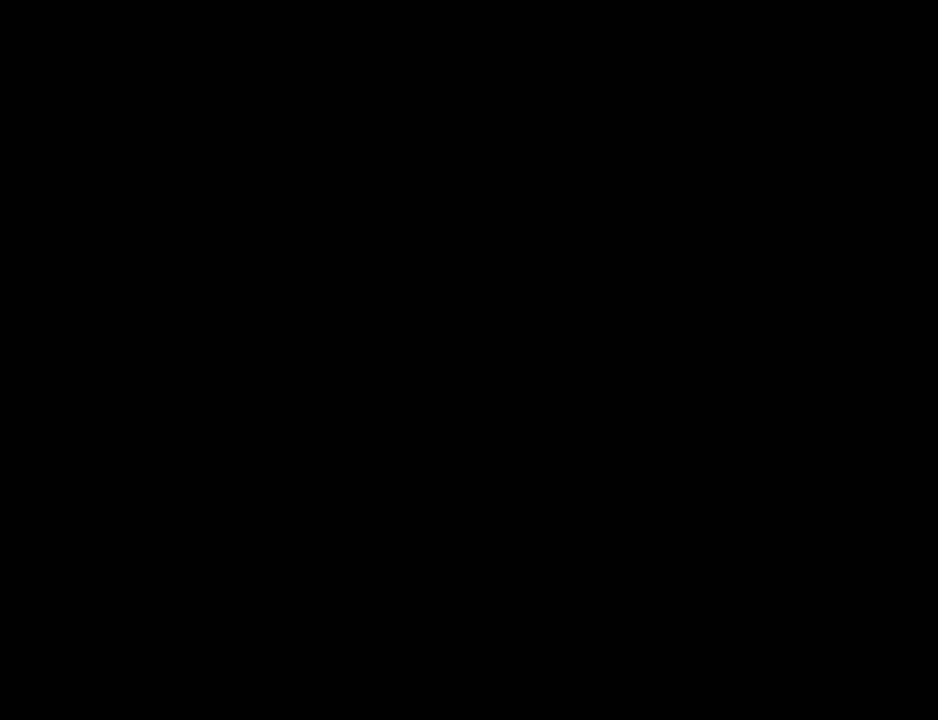
{"buttons": ["DPAD_RIGHT"], "events": []}
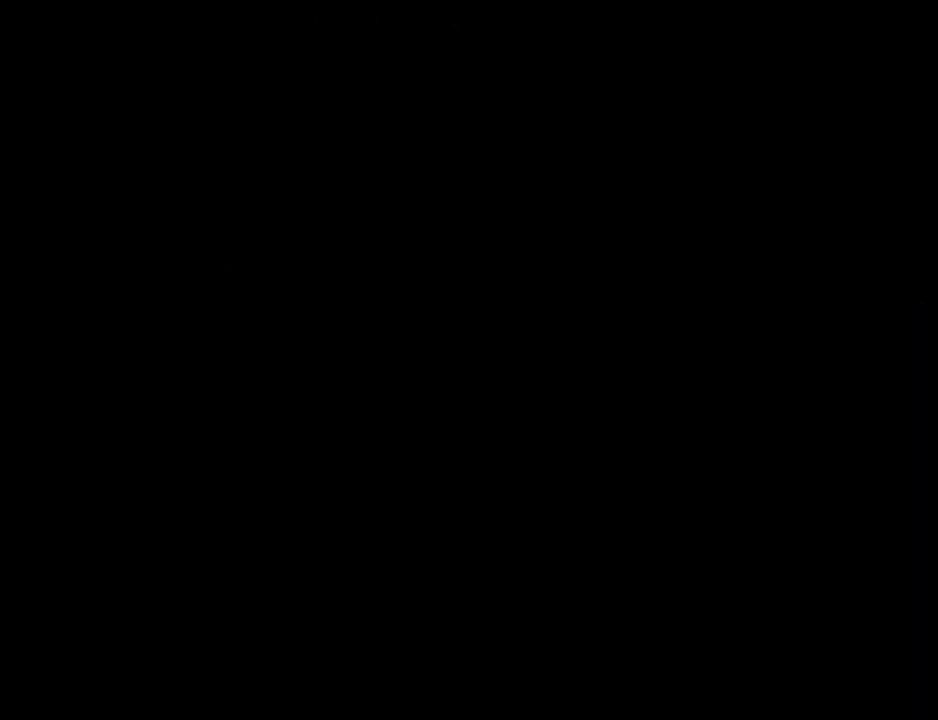
{"buttons": ["DPAD_RIGHT"], "events": []}
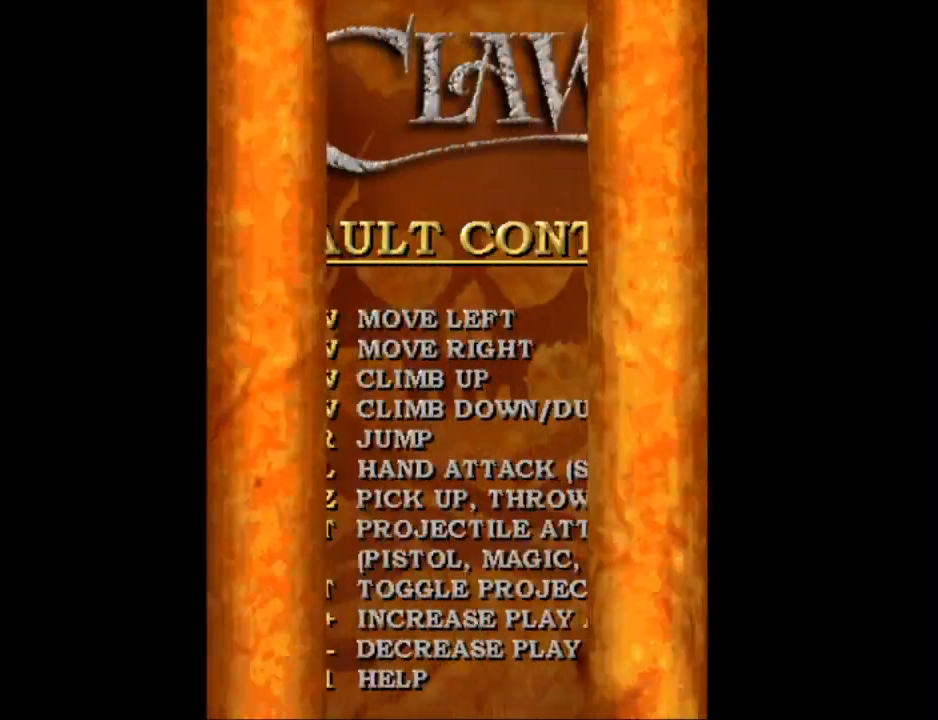
{"buttons": ["DPAD_RIGHT"], "events": []}
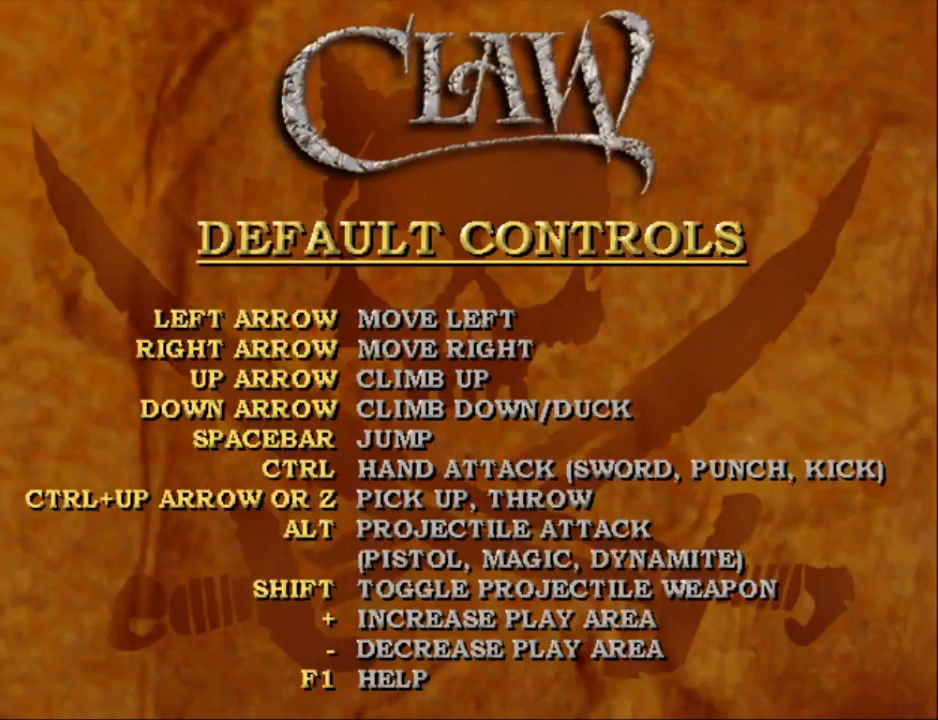
{"buttons": ["DPAD_RIGHT"], "events": []}
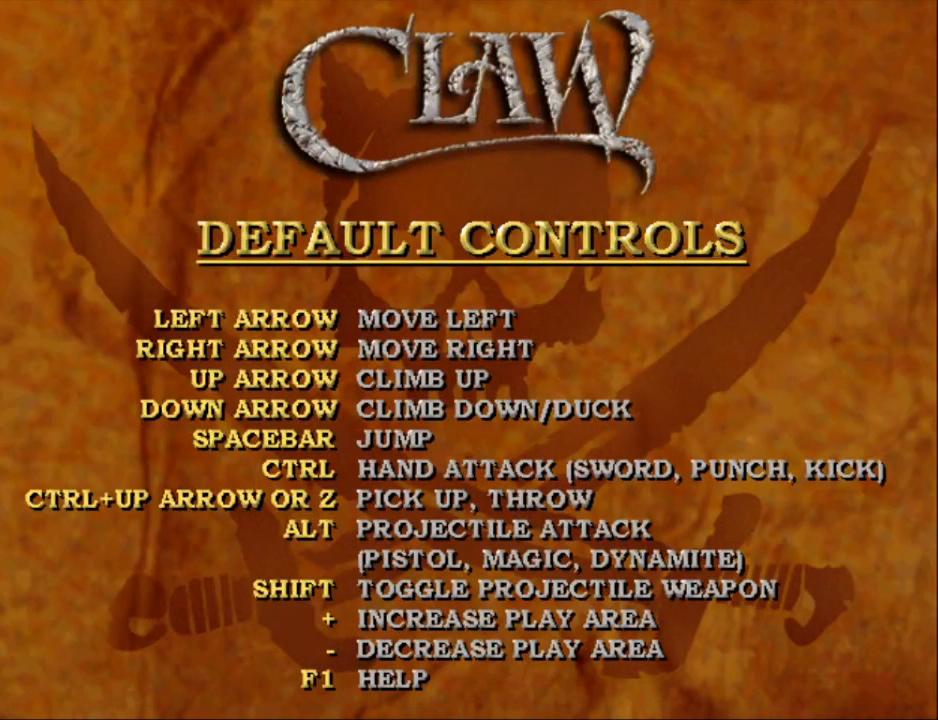
{"buttons": ["DPAD_RIGHT"], "events": []}
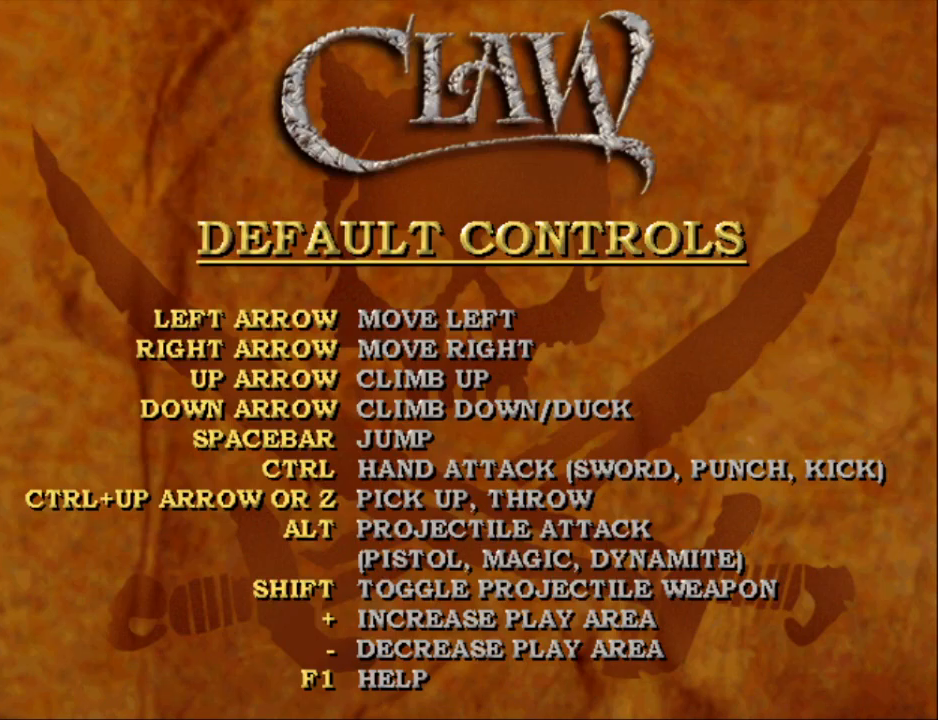
{"buttons": ["DPAD_RIGHT"], "events": []}
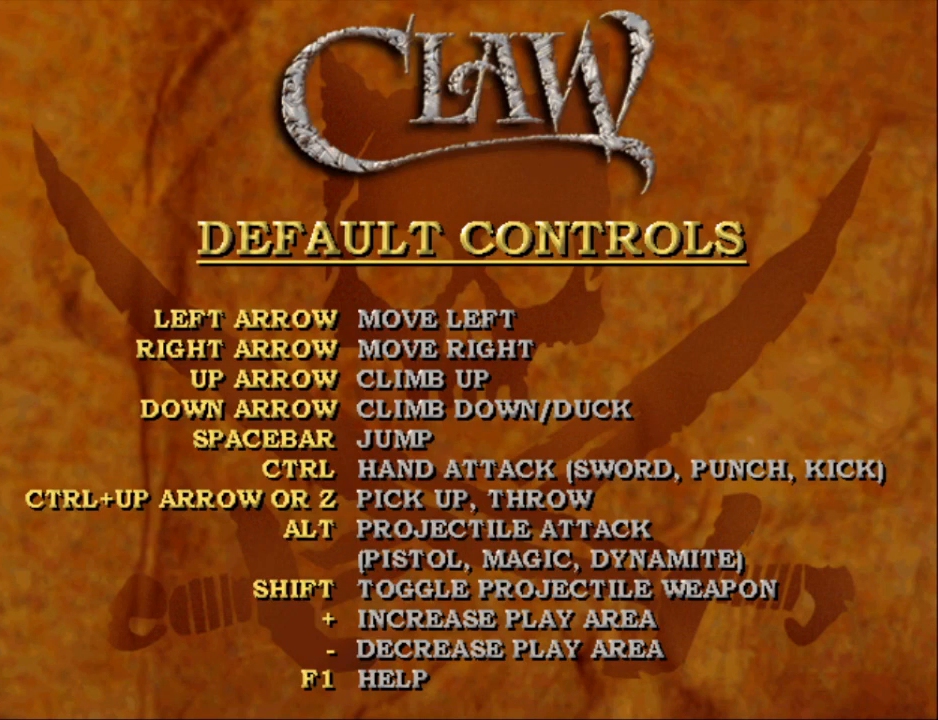
{"buttons": ["DPAD_RIGHT"], "events": [[250, "A", "down"], [350, "A", "up"]]}
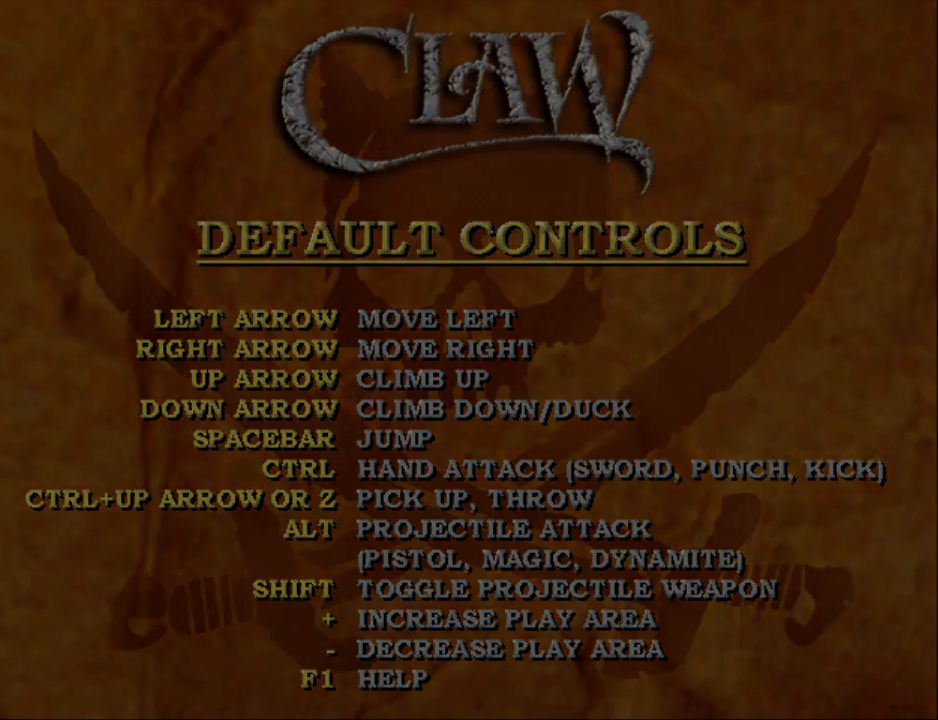
{"buttons": ["DPAD_RIGHT"], "events": []}
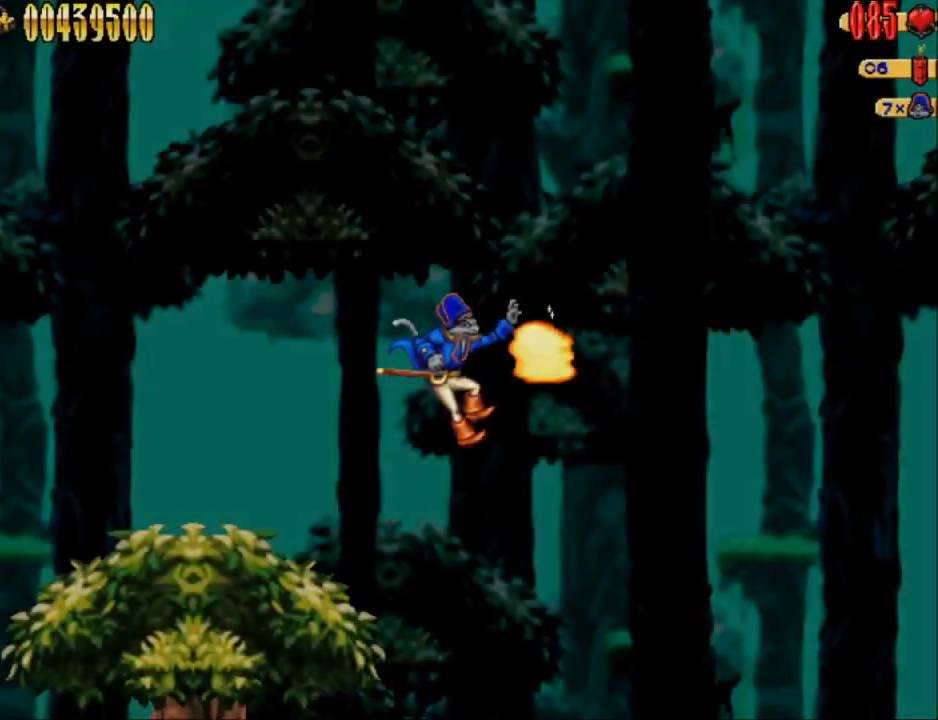
{"buttons": ["DPAD_RIGHT"], "events": []}
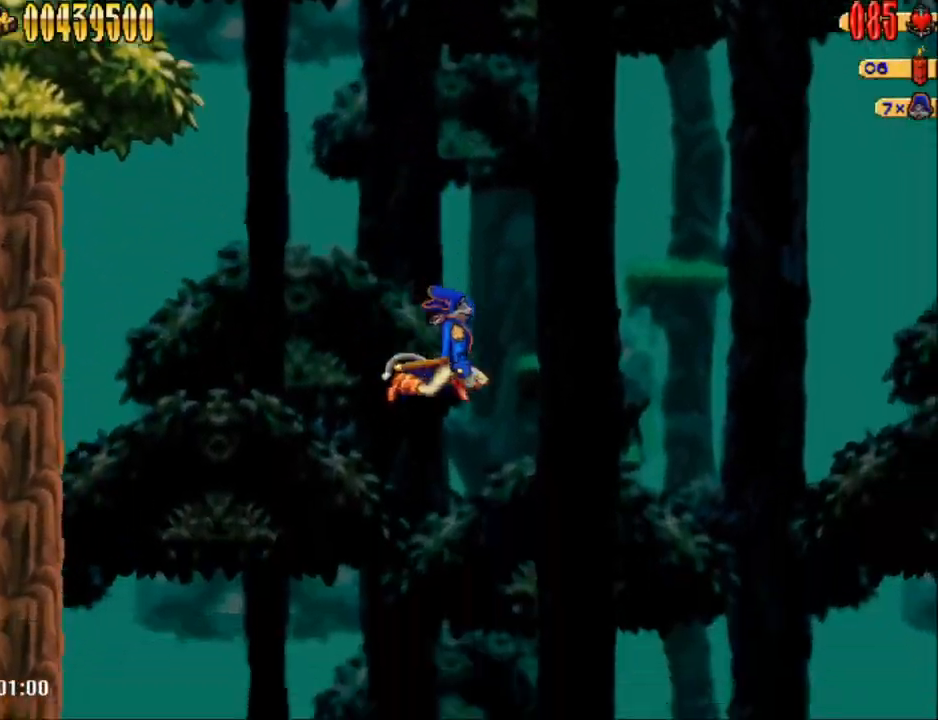
{"buttons": ["DPAD_RIGHT"], "events": []}
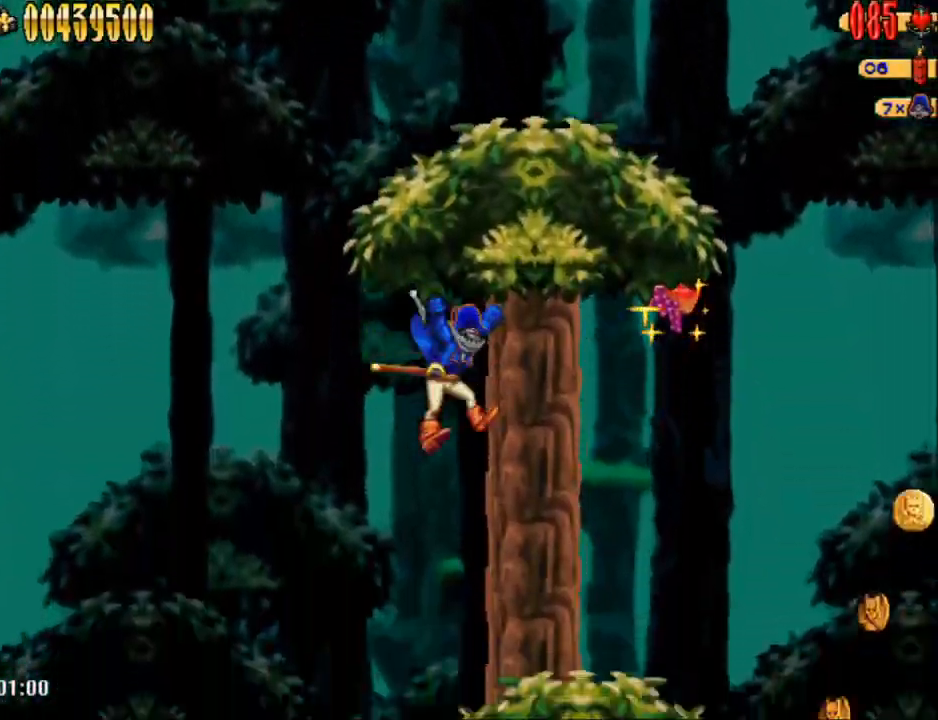
{"buttons": [], "events": [[367, "DPAD_RIGHT", "up"]]}
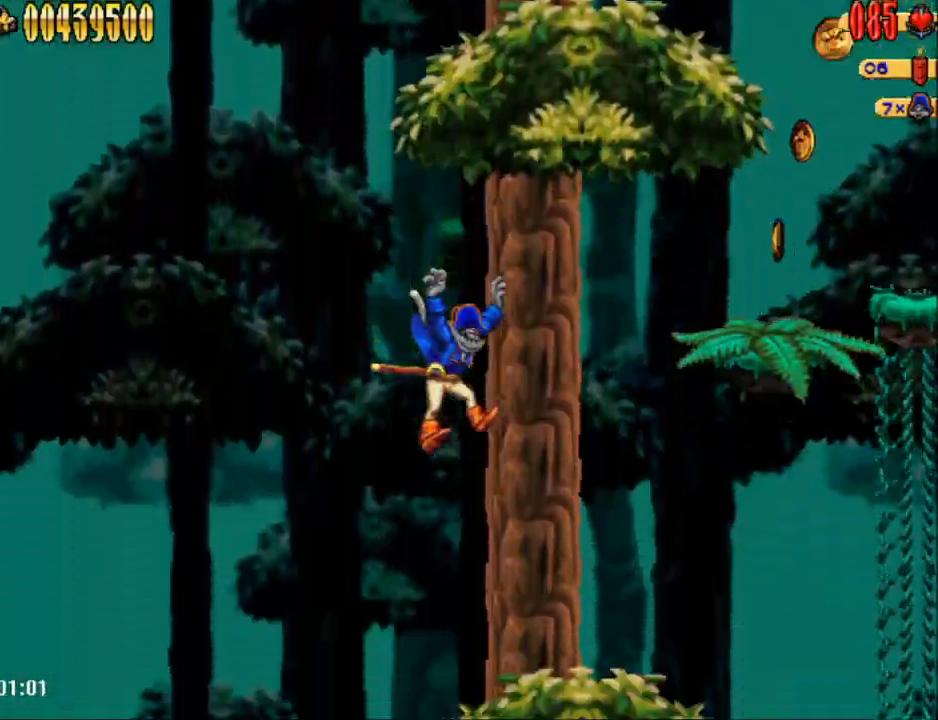
{"buttons": [], "events": []}
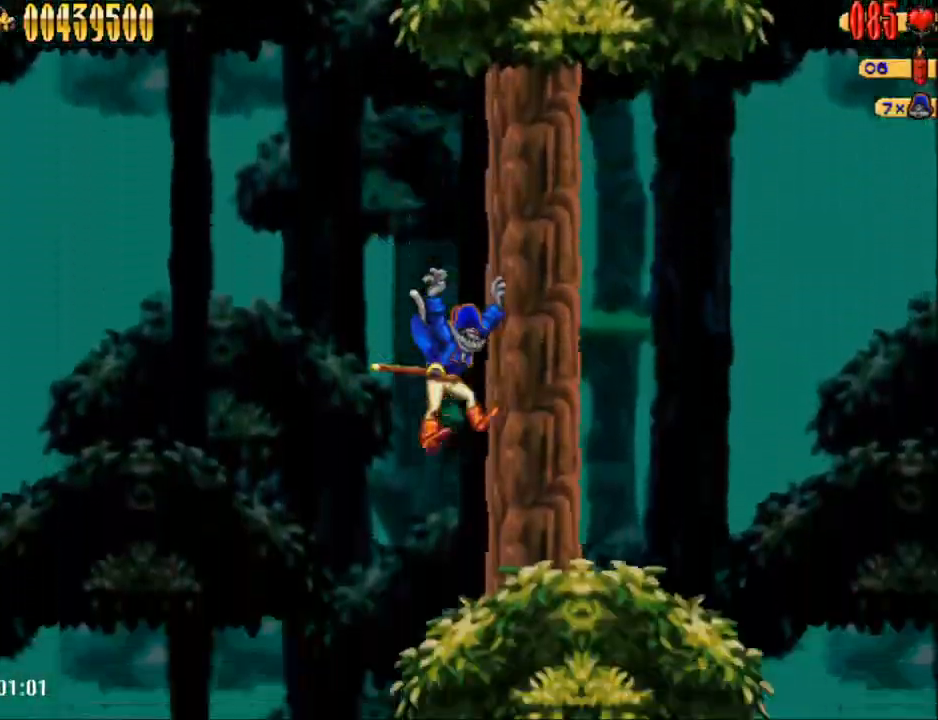
{"buttons": [], "events": []}
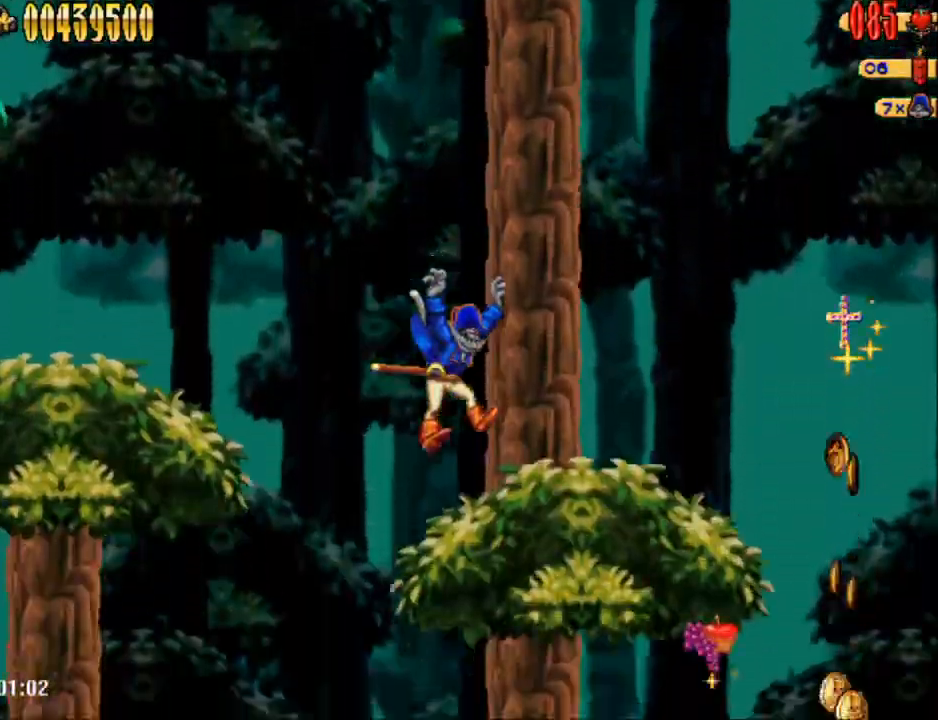
{"buttons": [], "events": []}
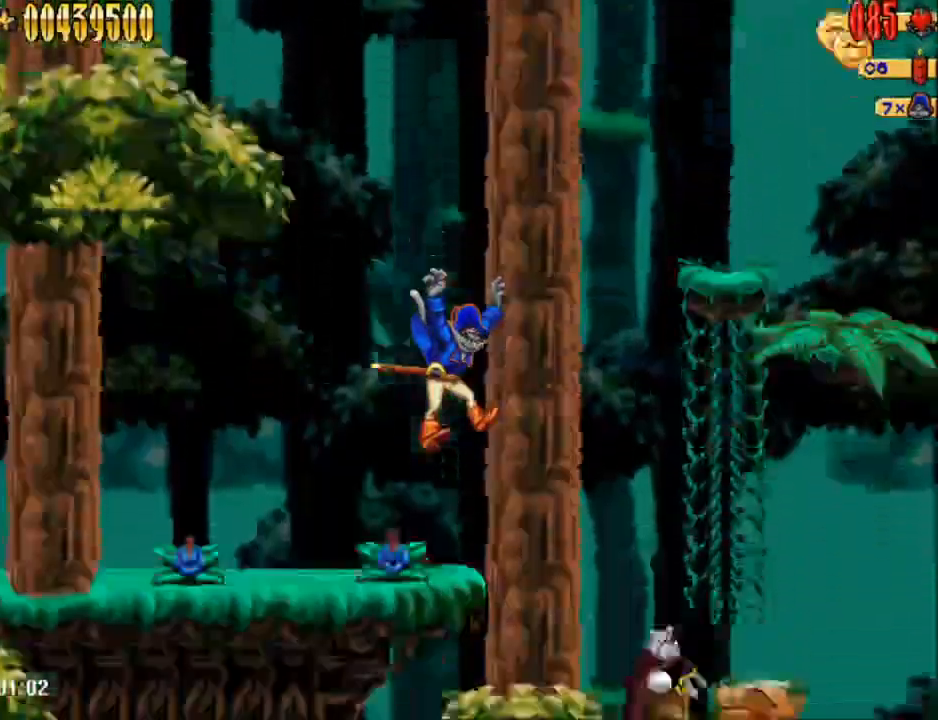
{"buttons": [], "events": []}
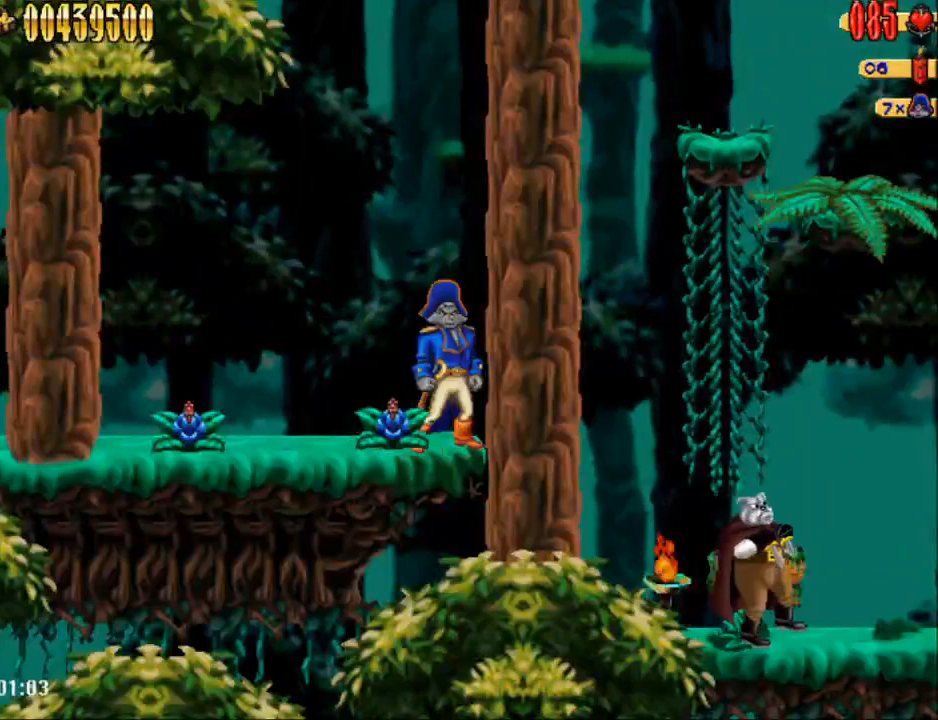
{"buttons": ["DPAD_LEFT"], "events": [[333, "DPAD_LEFT", "down"]]}
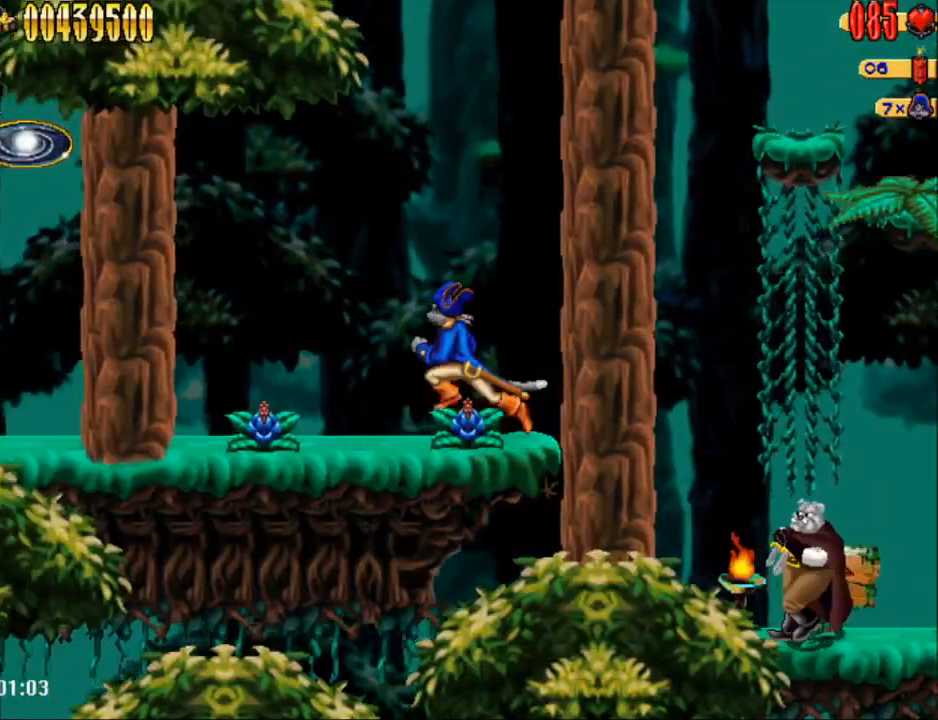
{"buttons": ["DPAD_LEFT"], "events": []}
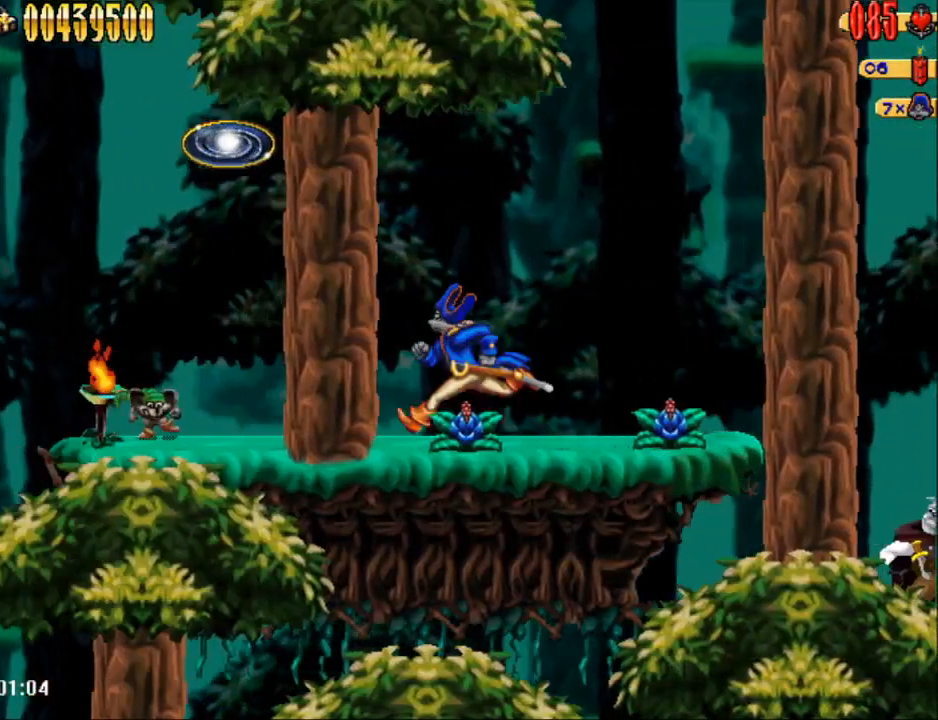
{"buttons": ["DPAD_DOWN", "DPAD_LEFT"], "events": [[450, "DPAD_DOWN", "down"]]}
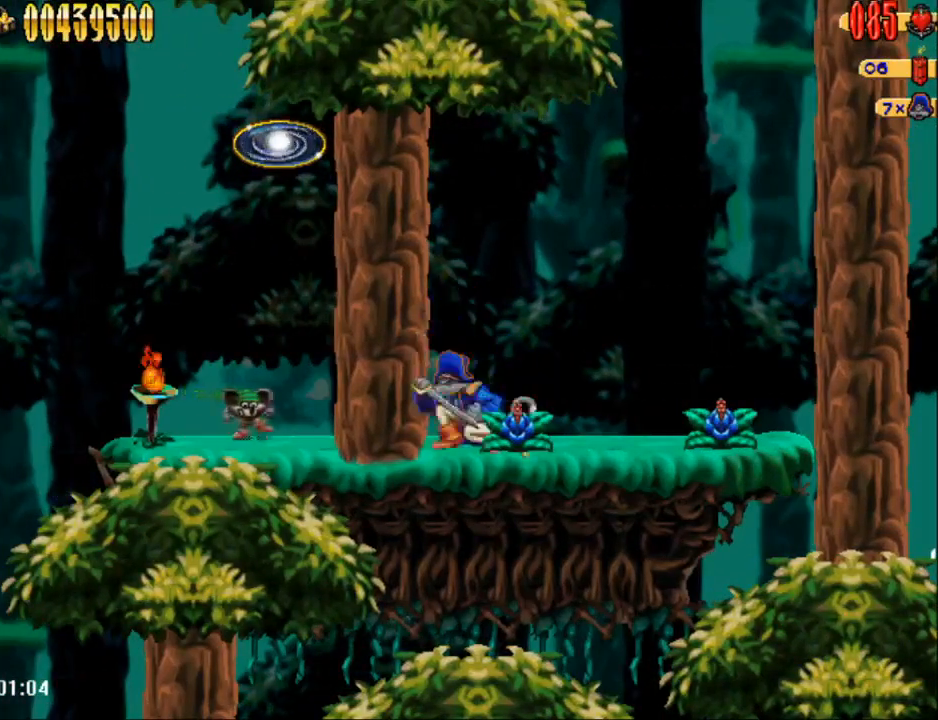
{"buttons": ["DPAD_DOWN", "DPAD_LEFT"], "events": []}